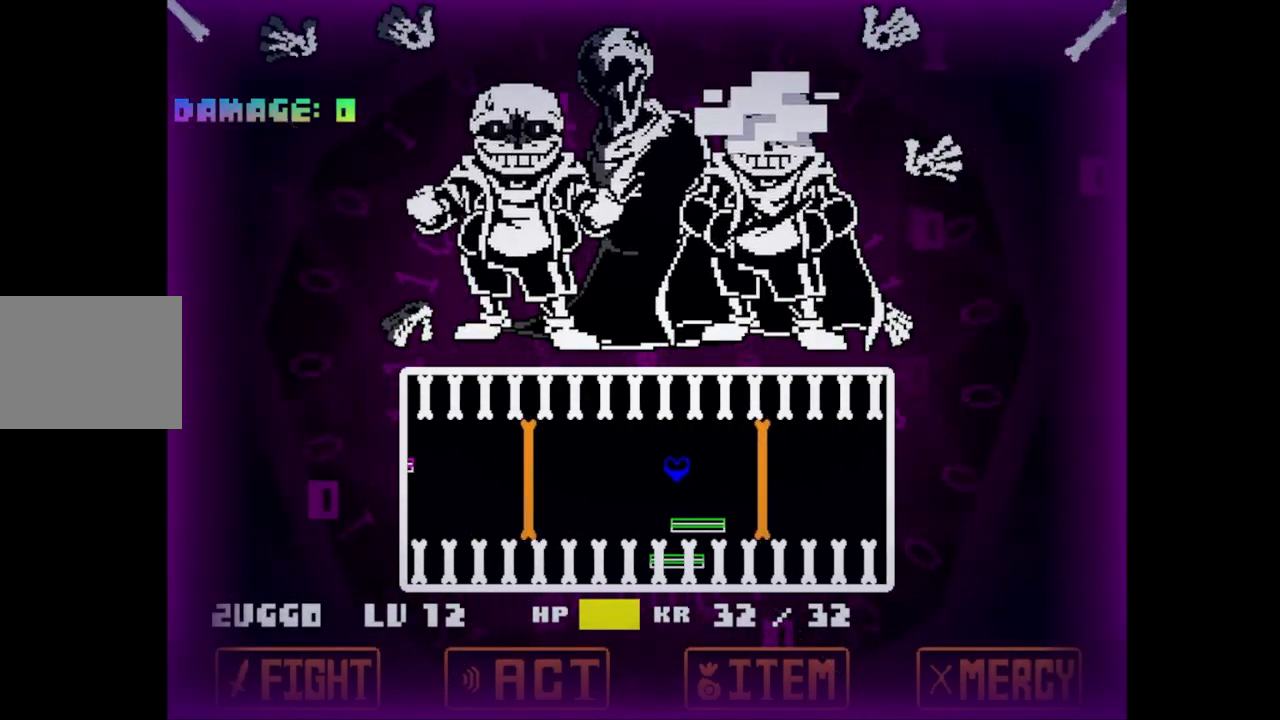
Gameplay with keyboard; each line is a JSON object with the keys held at the frame after it. "events" lists presses ("down") and releases ("up") of "down", "left", "right", "up", "x" and "z" between this image and that frame as [ms after this image, input, new state], when the widget could be followed in between. No other keys are recorded. Mouse input is not recorded.
{"keys": [], "events": [[67, "left", "down"], [117, "up", "up"], [233, "left", "up"], [350, "right", "down"], [483, "right", "up"]]}
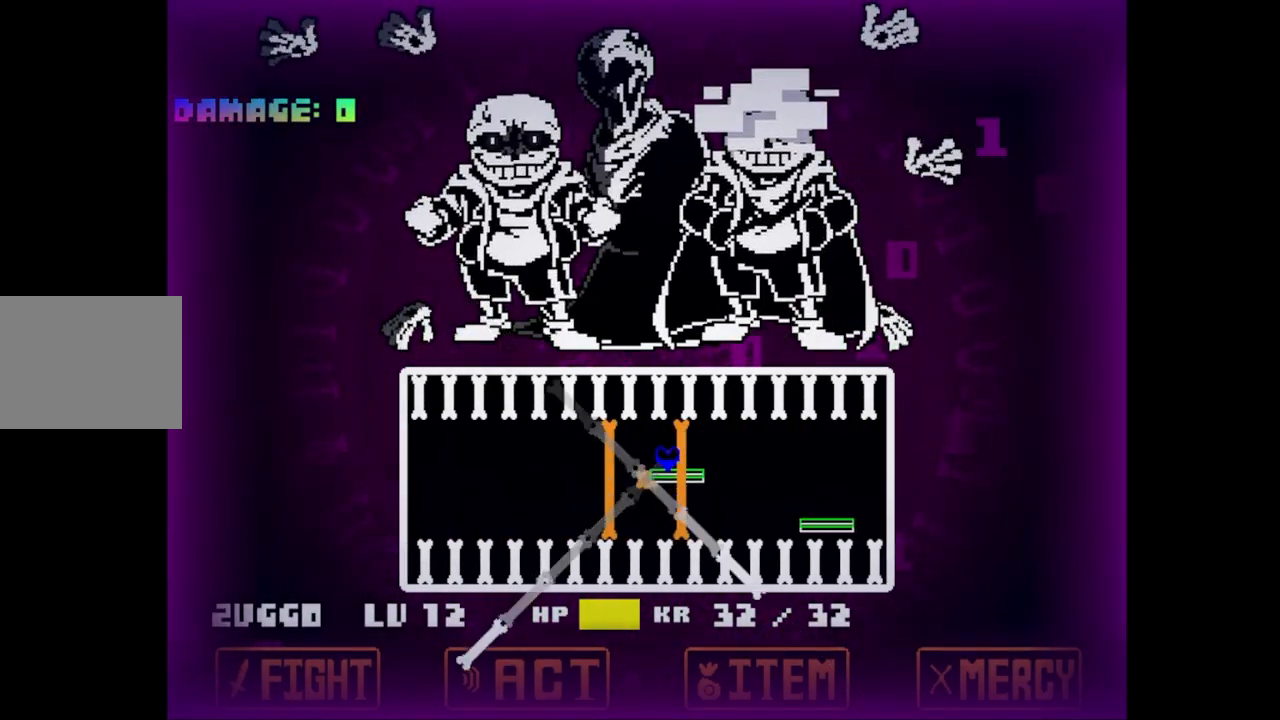
{"keys": ["left"], "events": [[233, "left", "down"]]}
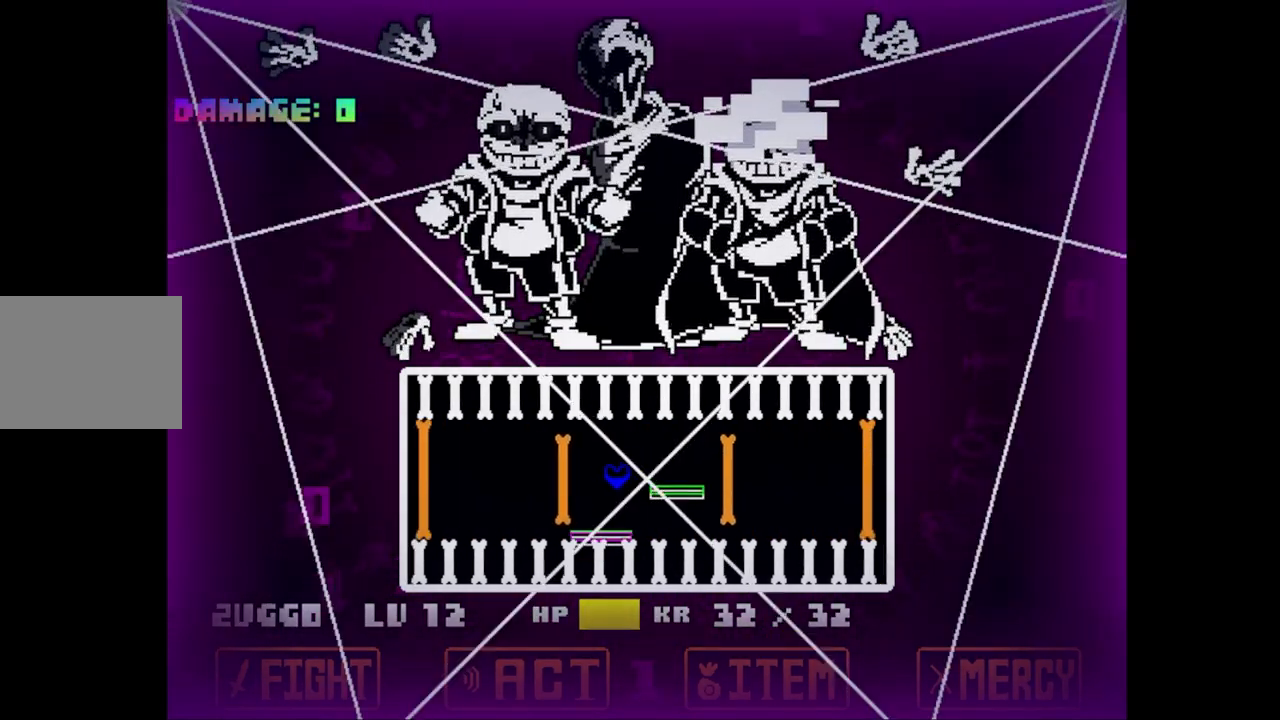
{"keys": ["right"], "events": [[67, "left", "up"], [200, "right", "down"], [200, "up", "down"], [367, "up", "up"]]}
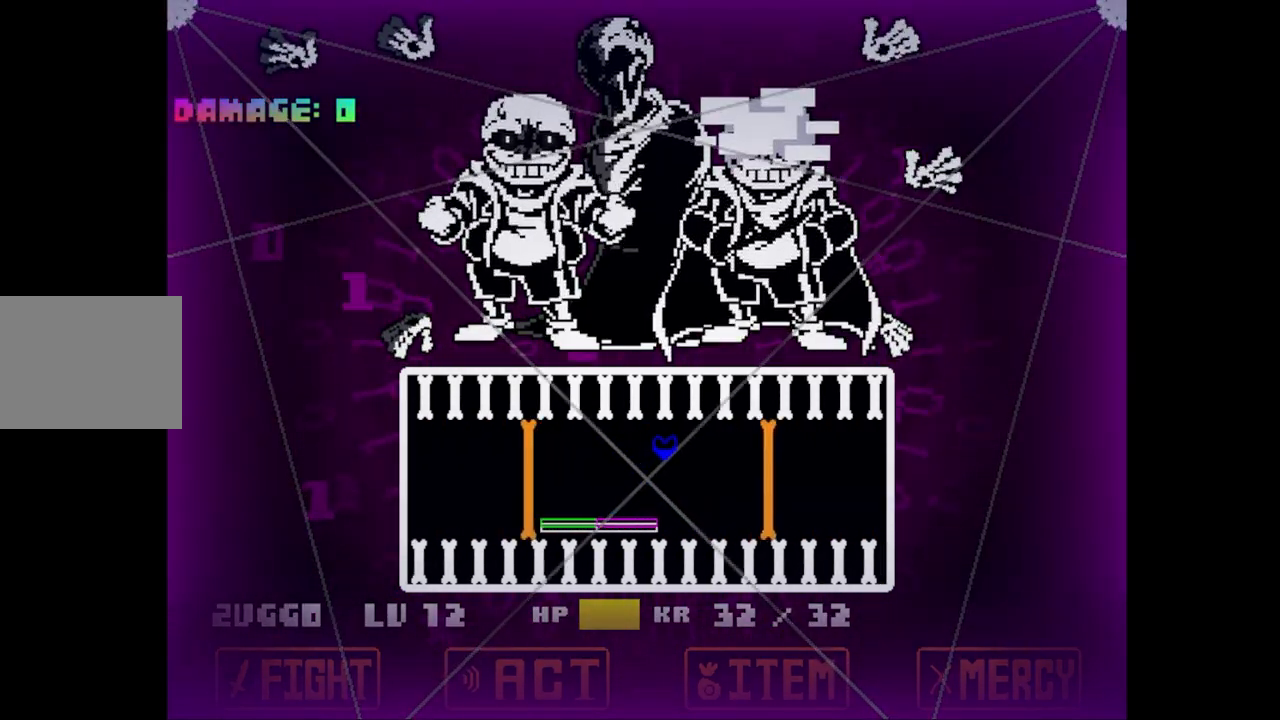
{"keys": ["right", "up"], "events": [[400, "up", "down"]]}
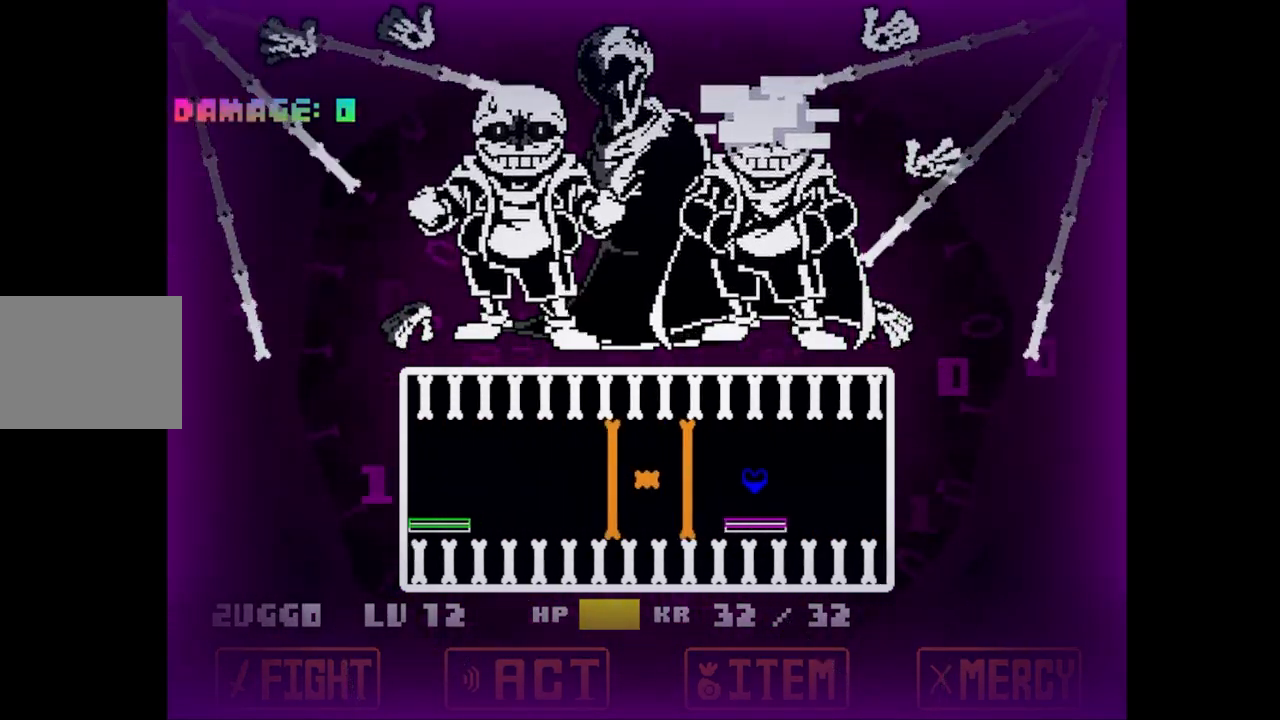
{"keys": [], "events": [[100, "up", "up"], [233, "right", "up"], [367, "right", "down"], [450, "right", "up"]]}
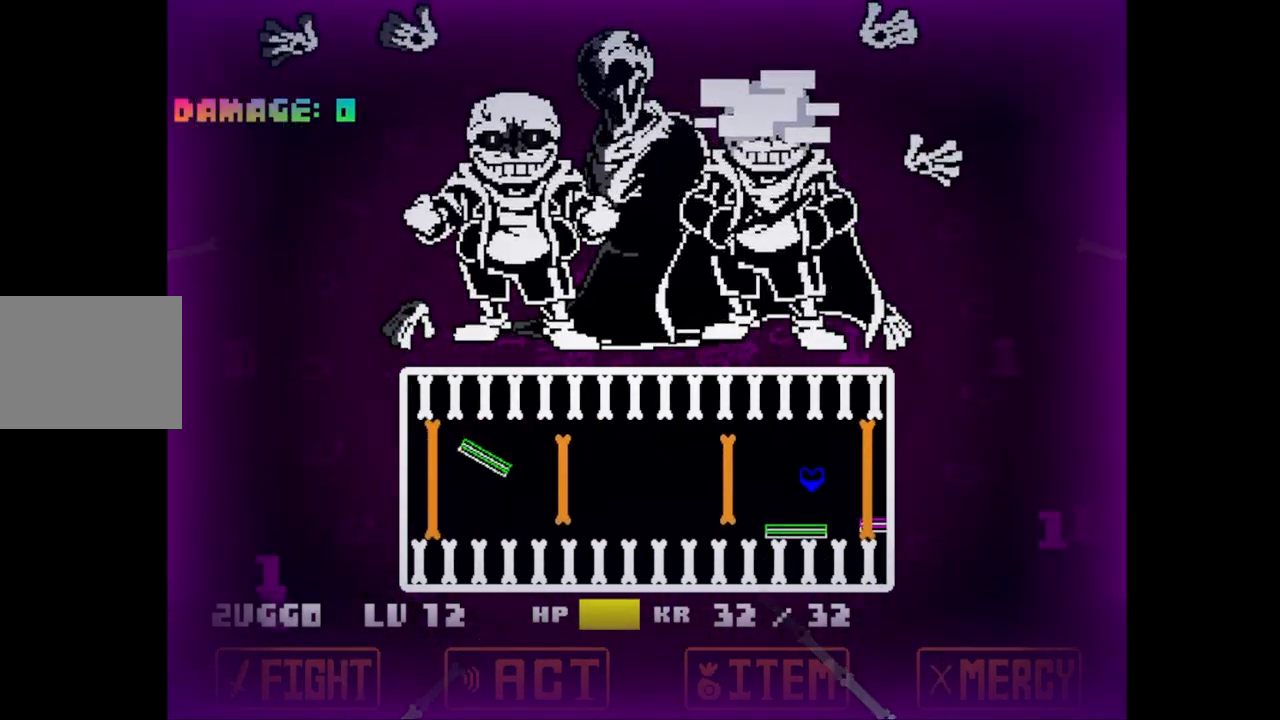
{"keys": ["left"], "events": [[167, "left", "down"], [167, "up", "down"], [350, "up", "up"]]}
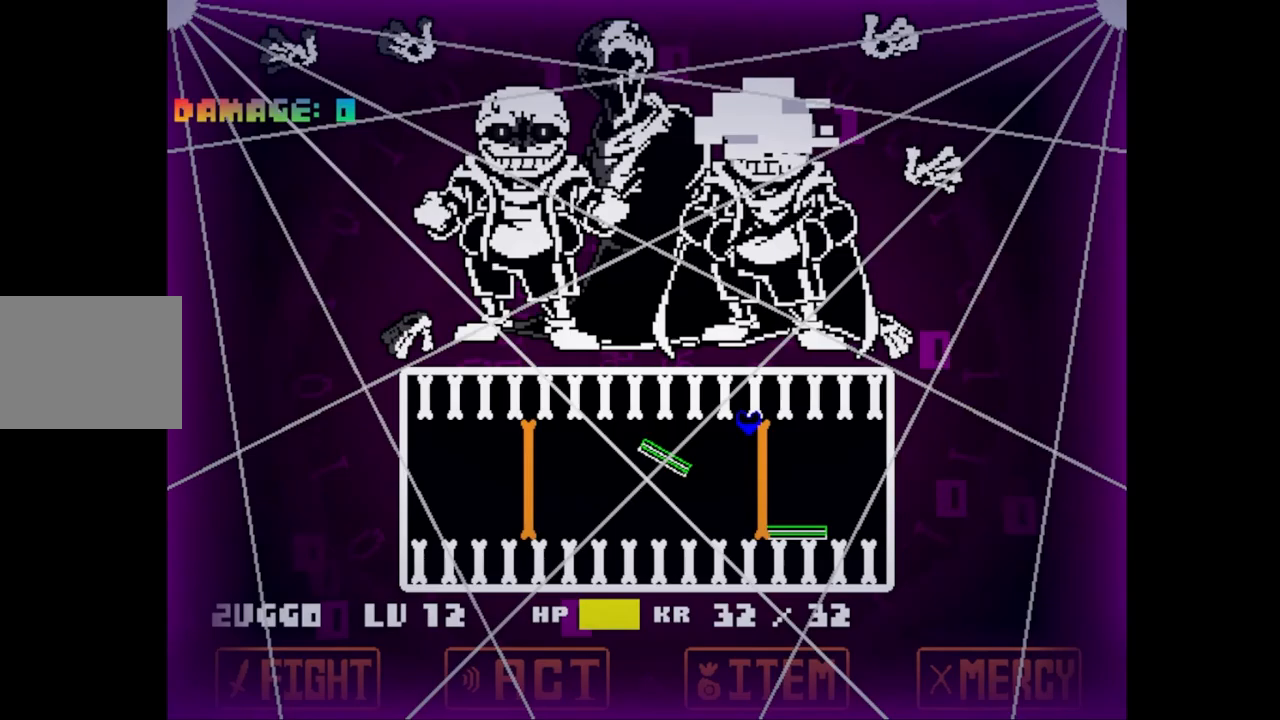
{"keys": [], "events": [[33, "left", "up"]]}
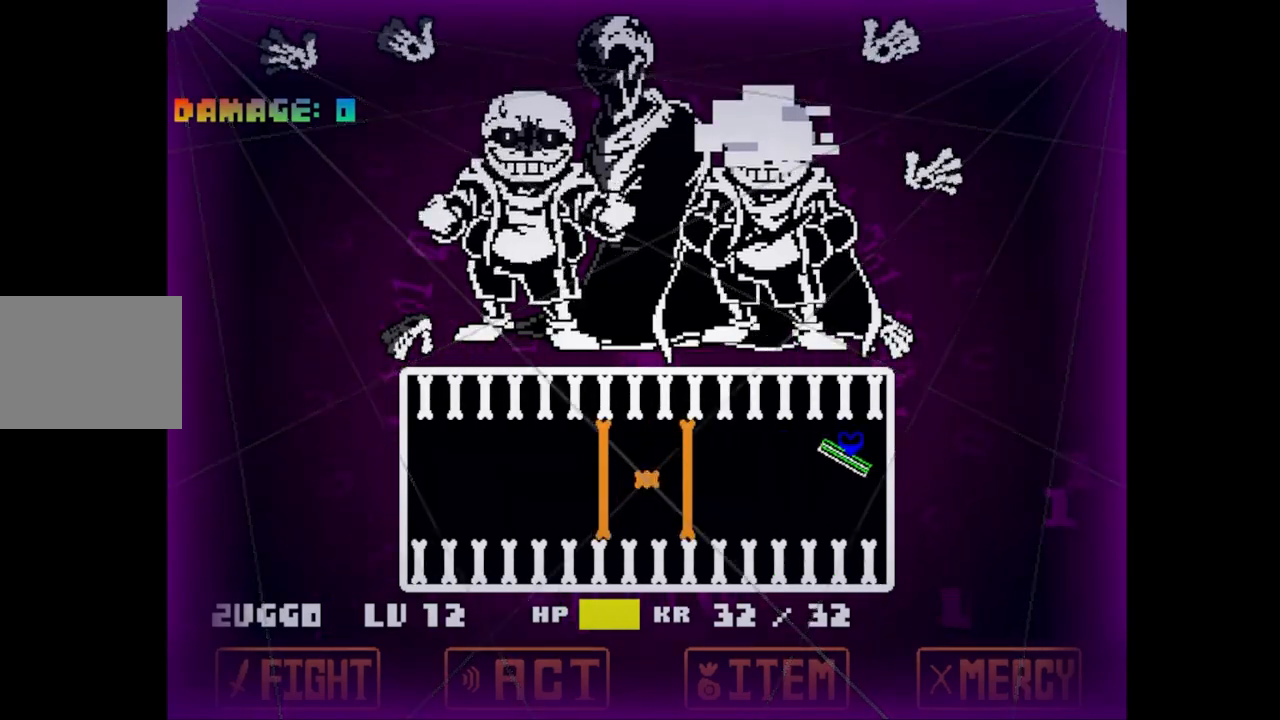
{"keys": ["left"], "events": [[17, "left", "down"]]}
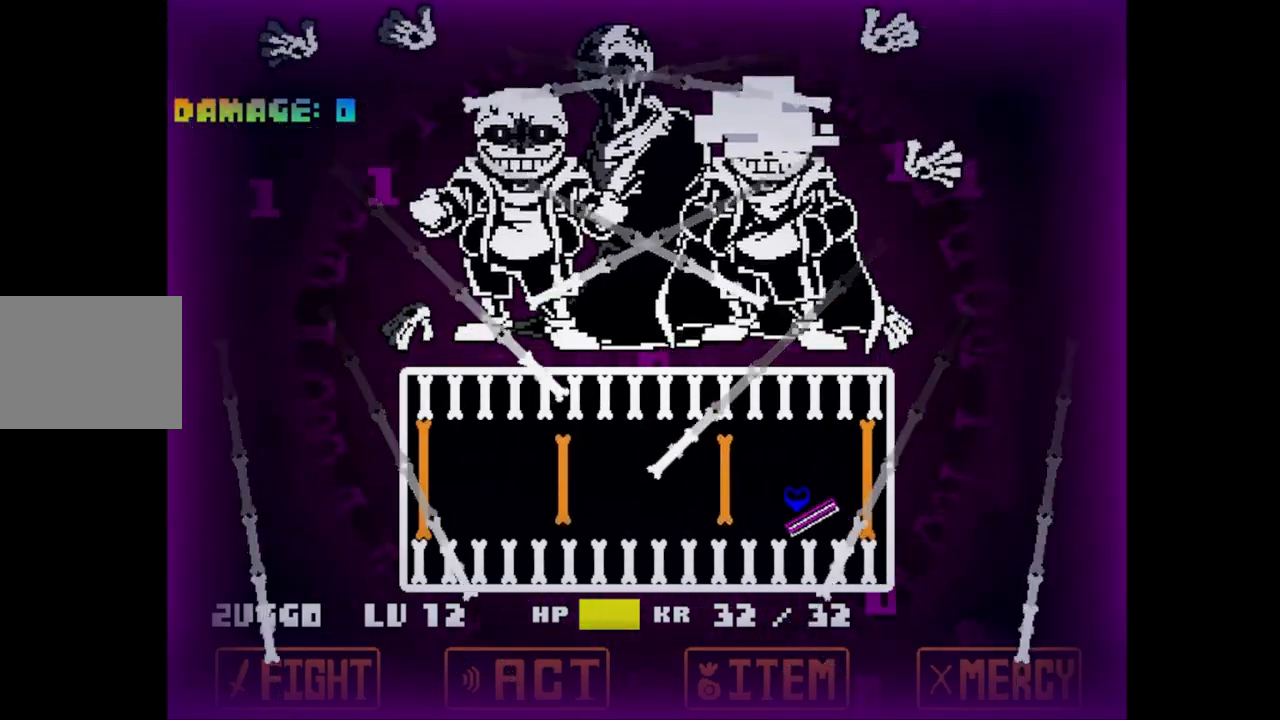
{"keys": ["left"], "events": []}
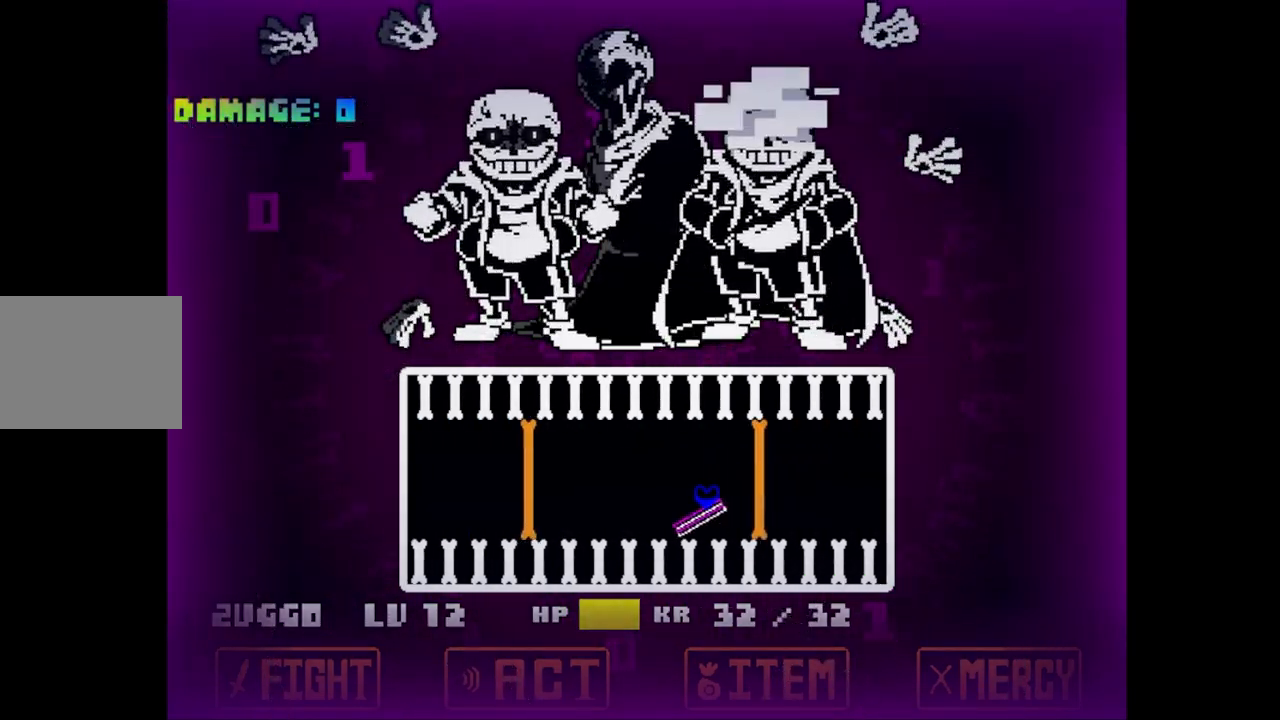
{"keys": [], "events": [[33, "up", "down"], [67, "left", "up"], [150, "up", "up"]]}
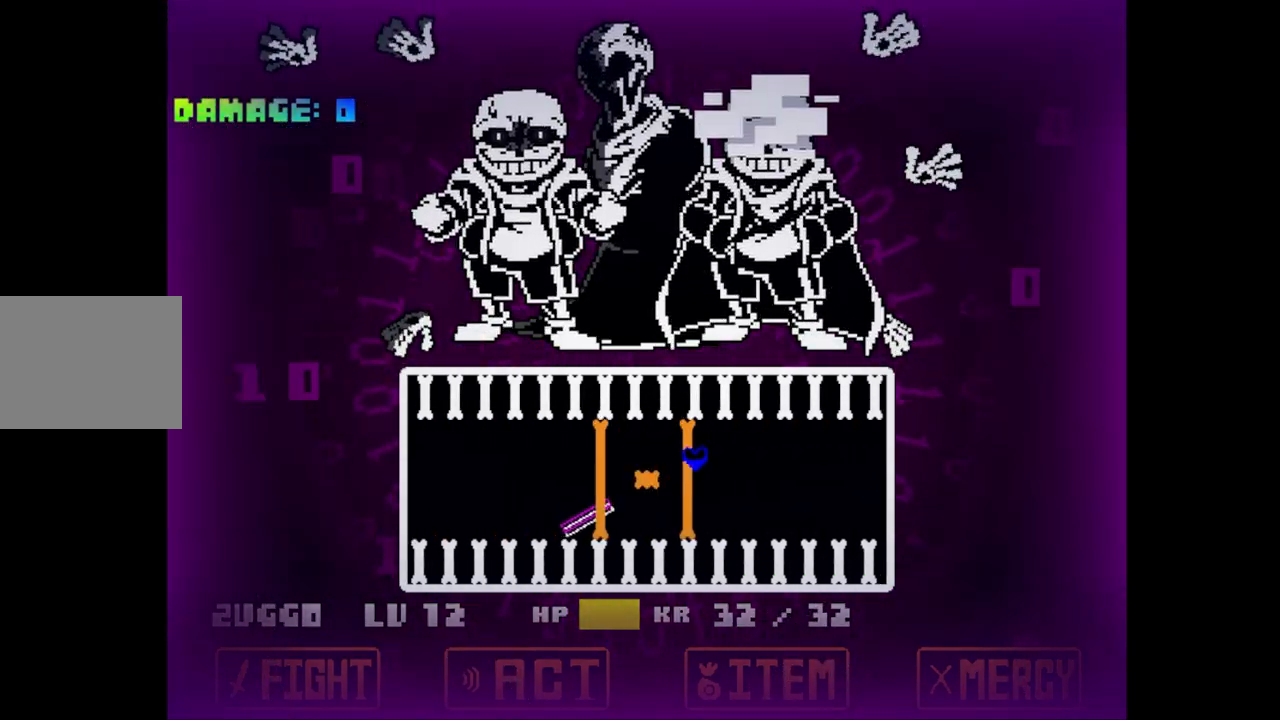
{"keys": ["up"], "events": [[200, "left", "down"], [250, "up", "down"], [350, "left", "up"]]}
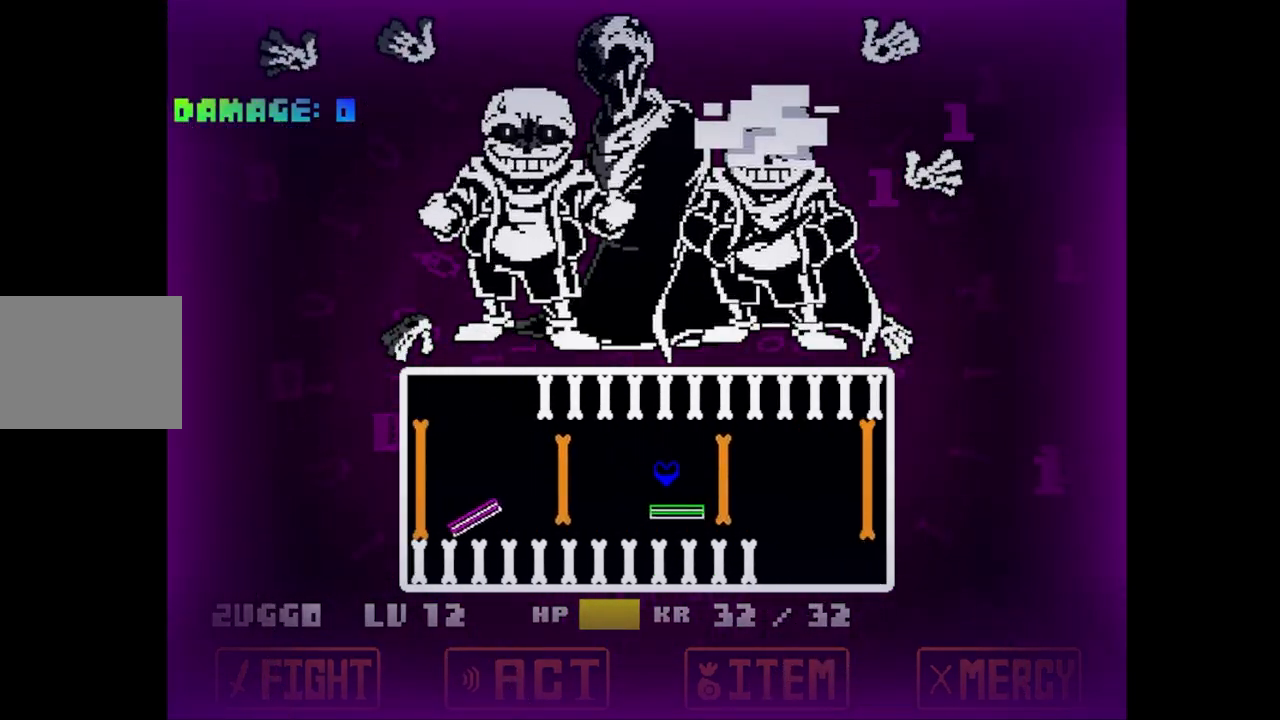
{"keys": [], "events": [[17, "up", "up"], [350, "left", "down"], [483, "left", "up"]]}
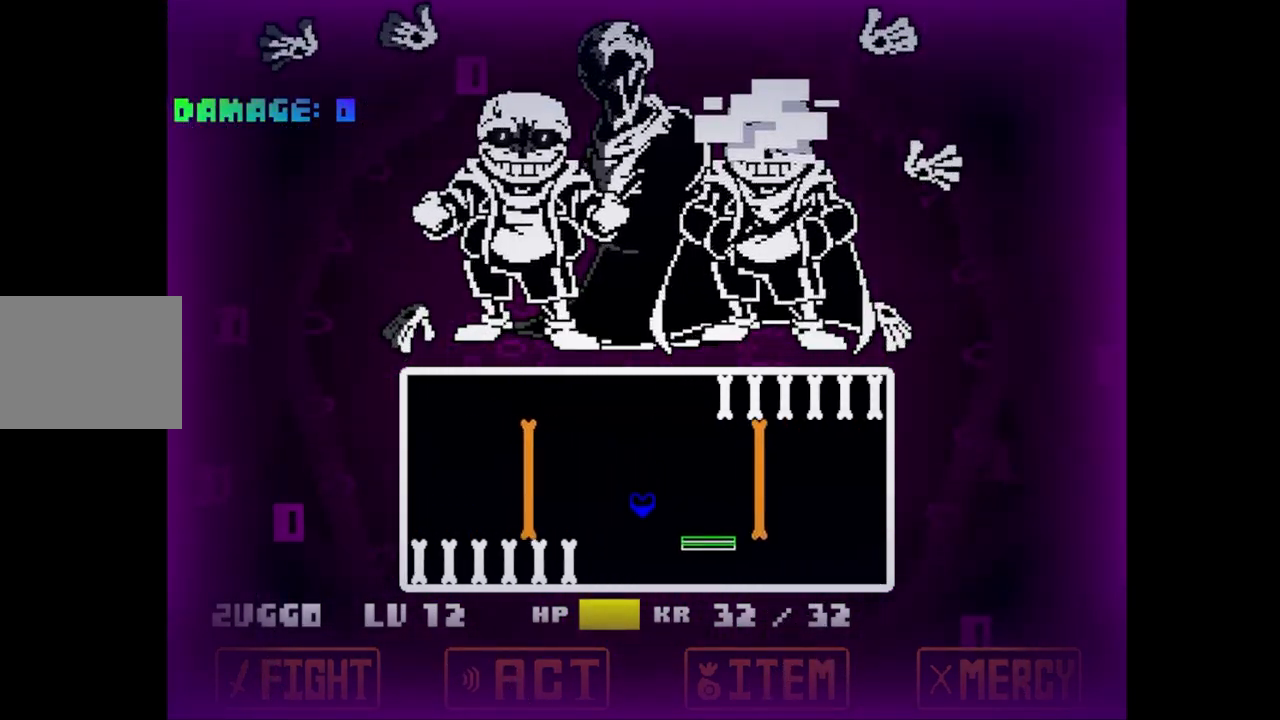
{"keys": [], "events": []}
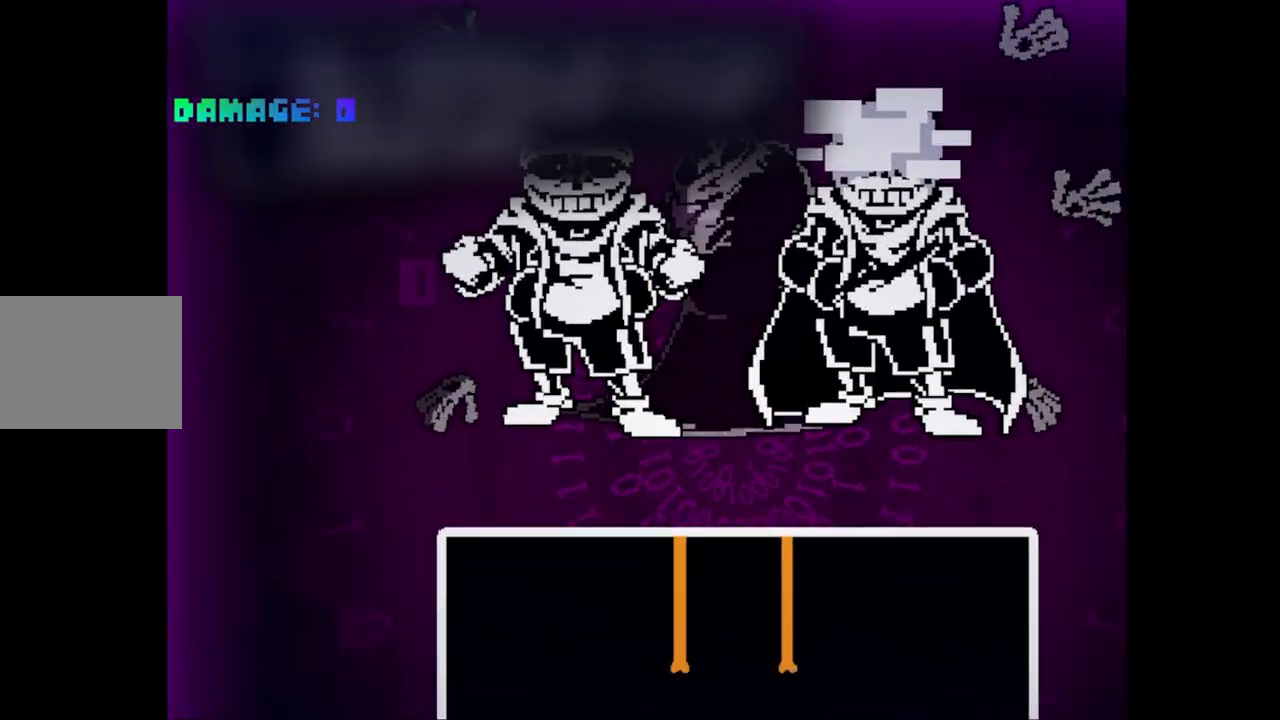
{"keys": [], "events": []}
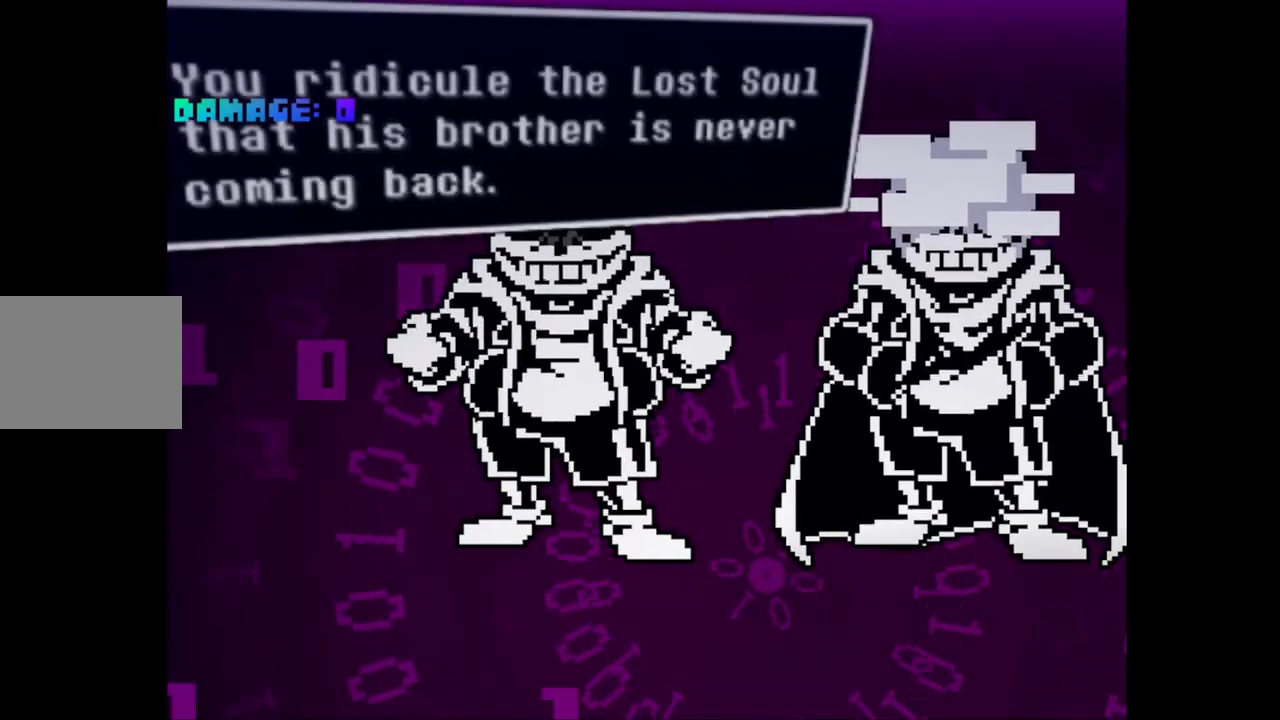
{"keys": [], "events": []}
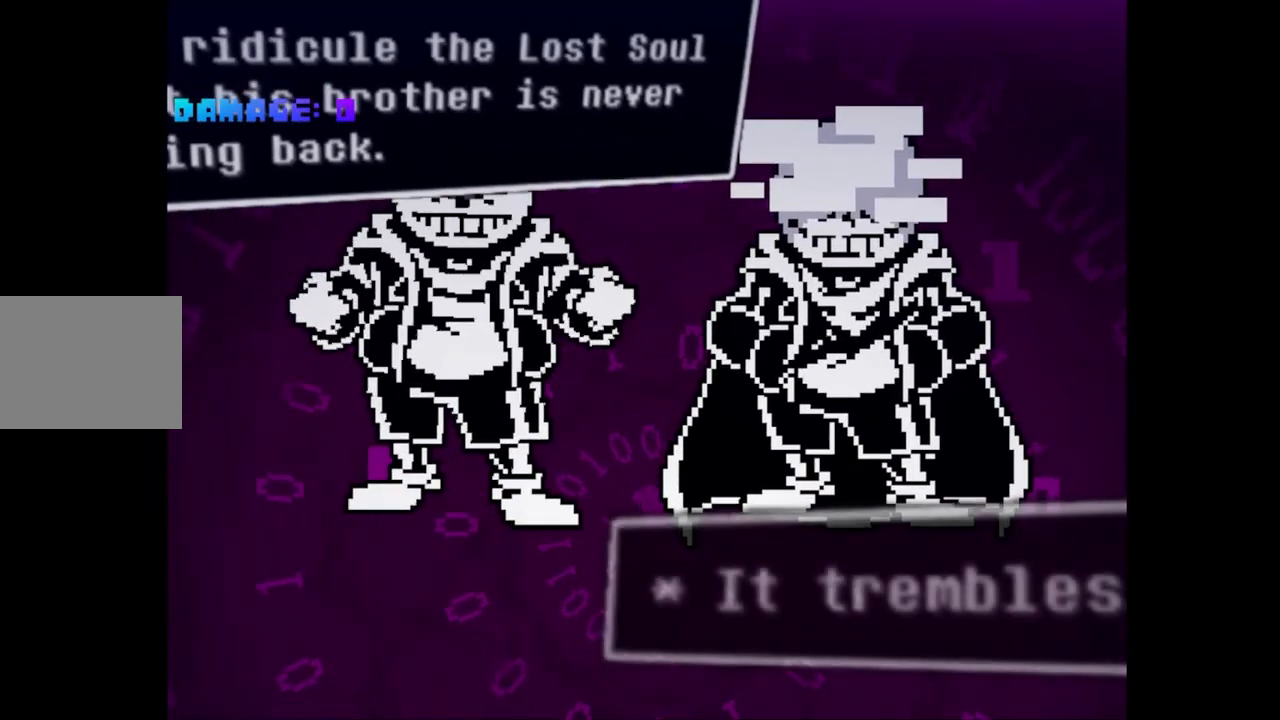
{"keys": [], "events": []}
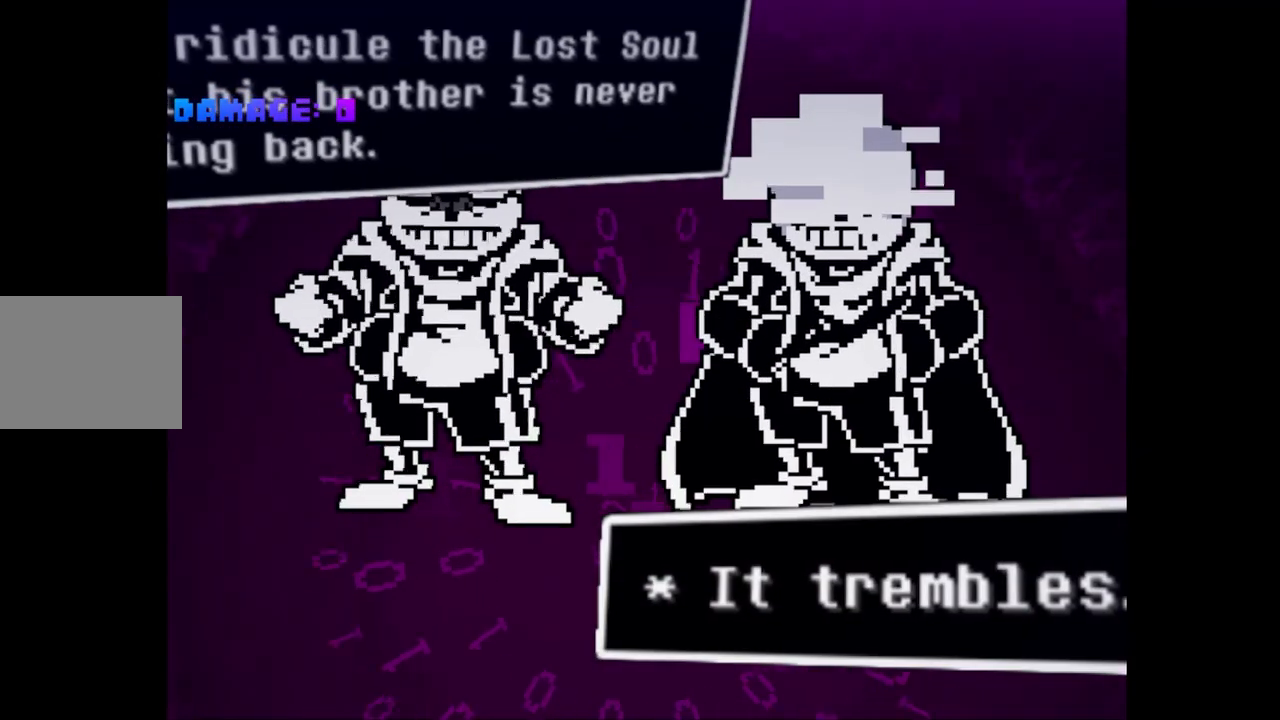
{"keys": ["up"], "events": [[450, "up", "down"]]}
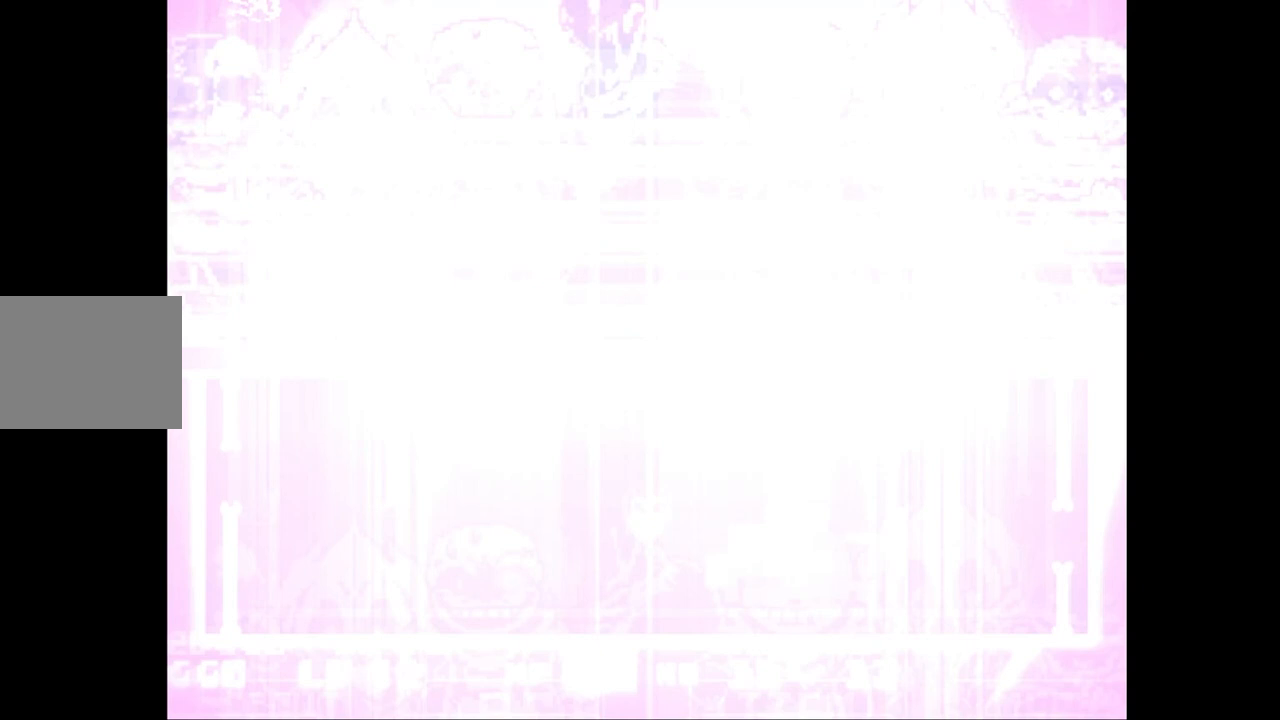
{"keys": ["down", "left"], "events": [[200, "left", "down"], [233, "up", "up"], [450, "down", "down"]]}
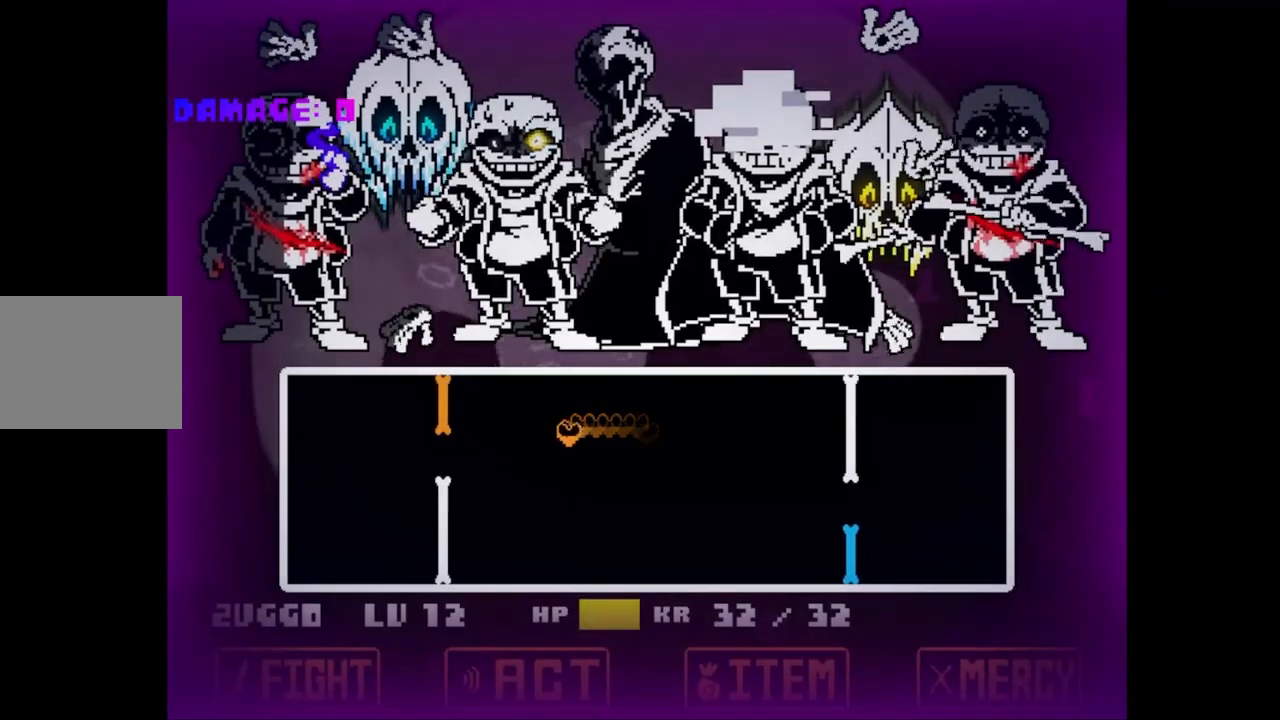
{"keys": ["left"], "events": [[67, "down", "up"]]}
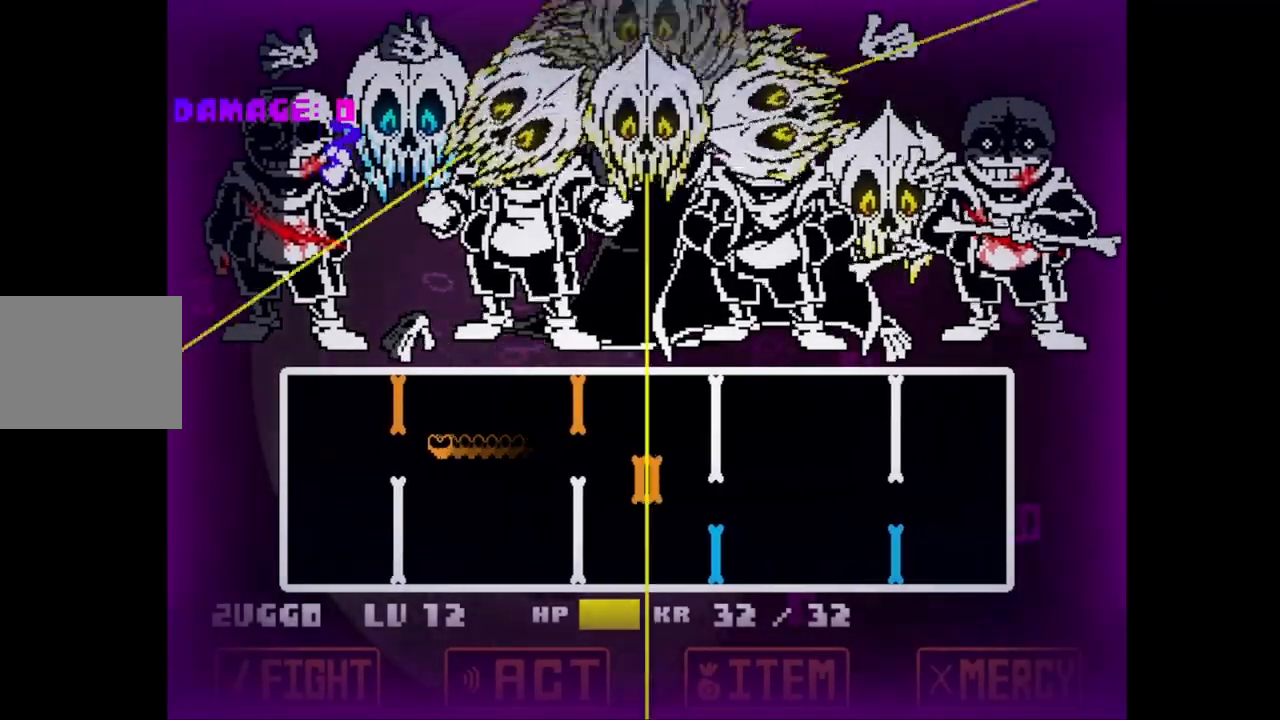
{"keys": ["down", "left"], "events": [[500, "down", "down"]]}
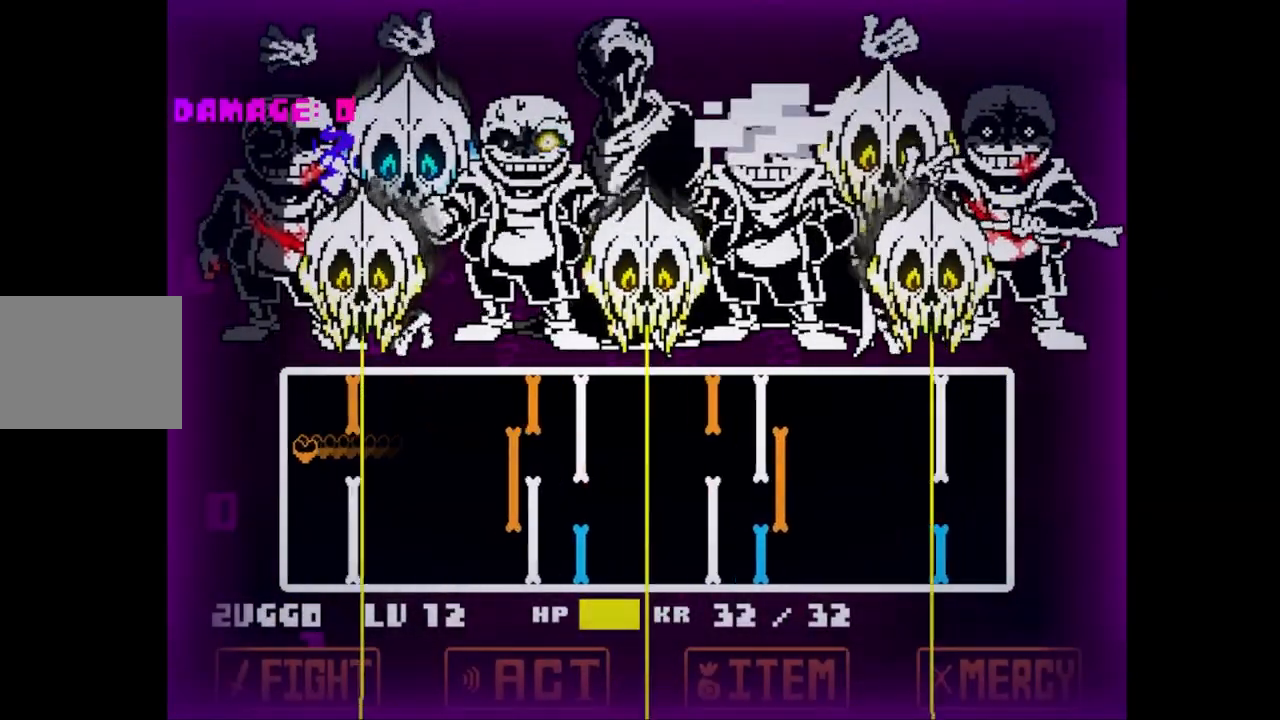
{"keys": ["right"], "events": [[67, "left", "up"], [100, "right", "down"], [317, "down", "up"]]}
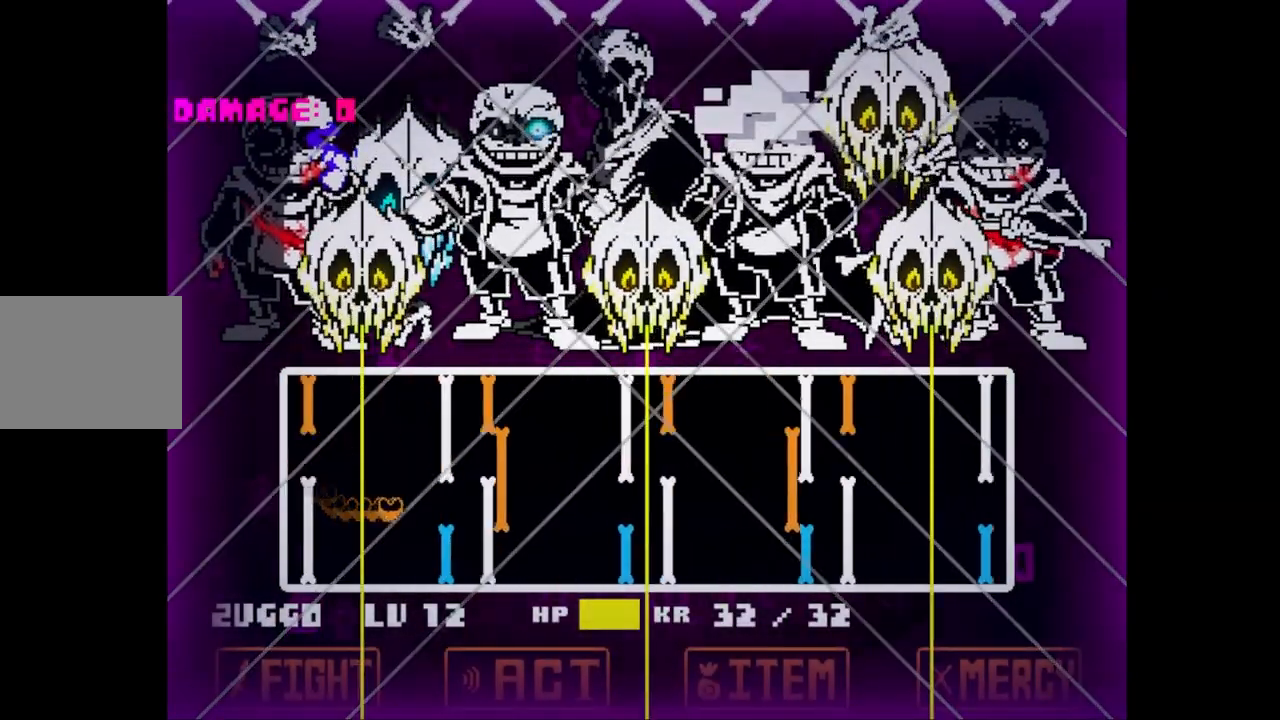
{"keys": ["right"], "events": []}
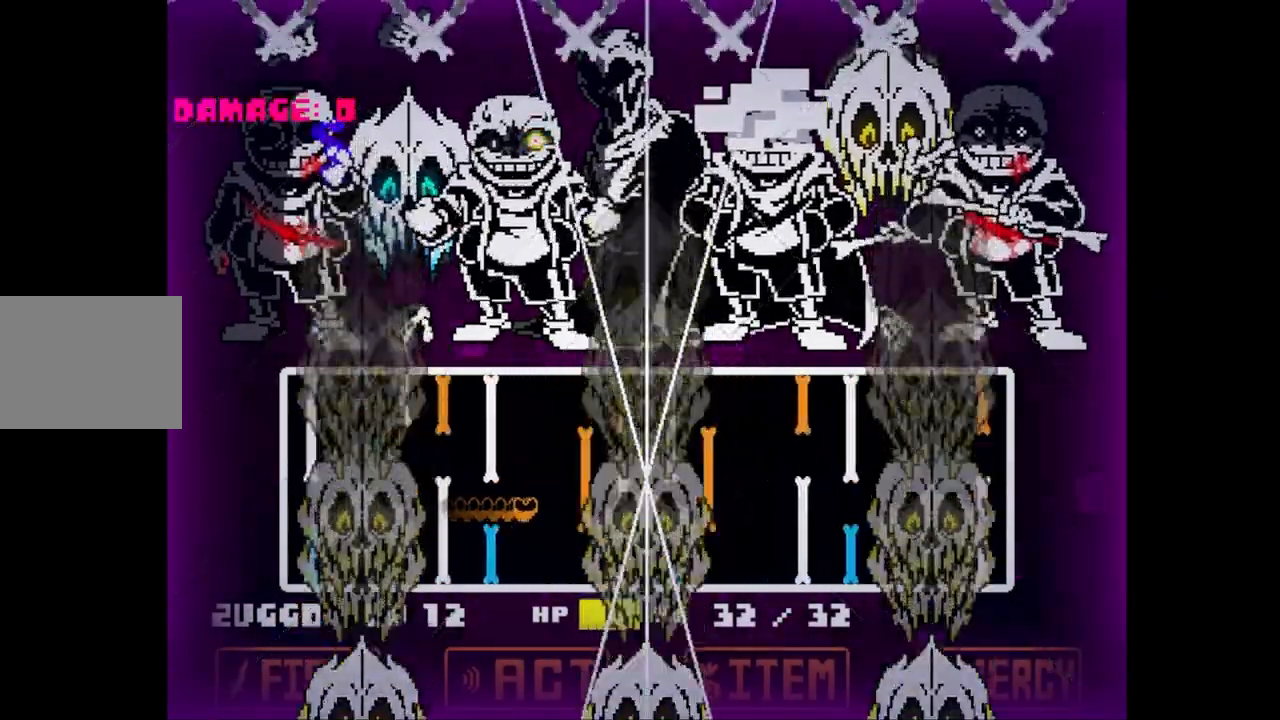
{"keys": ["right"], "events": []}
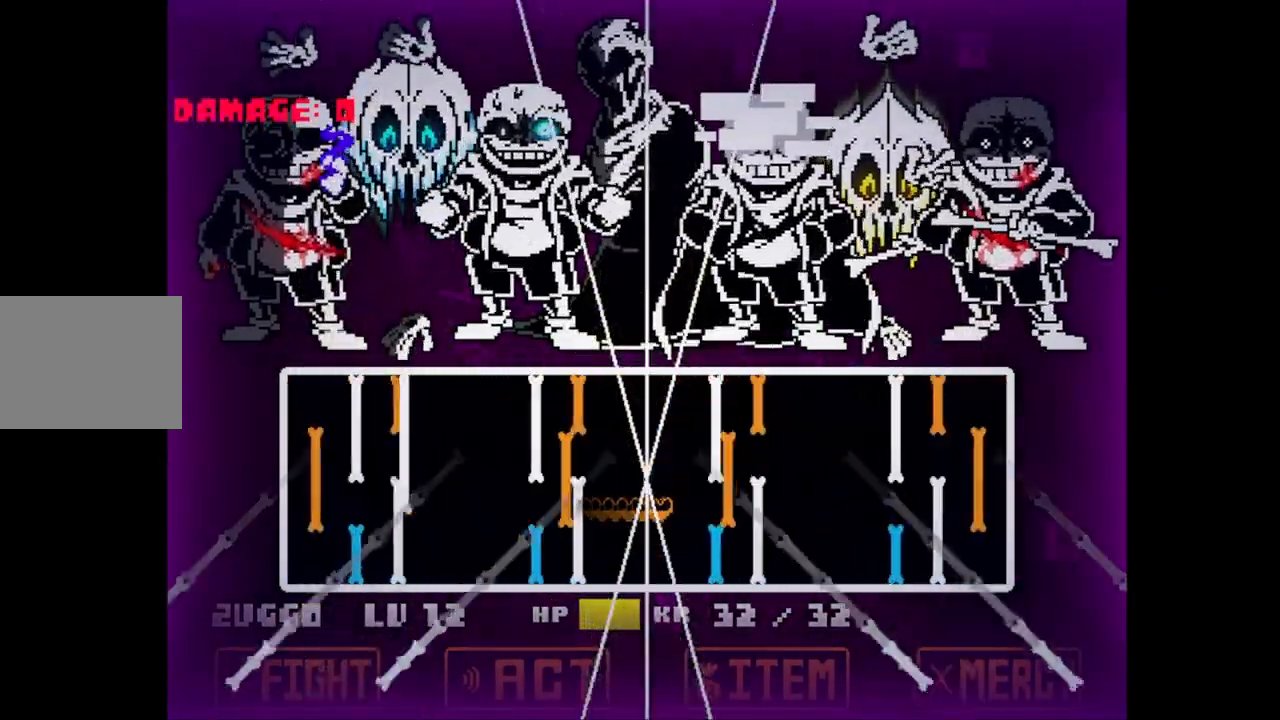
{"keys": ["right"], "events": []}
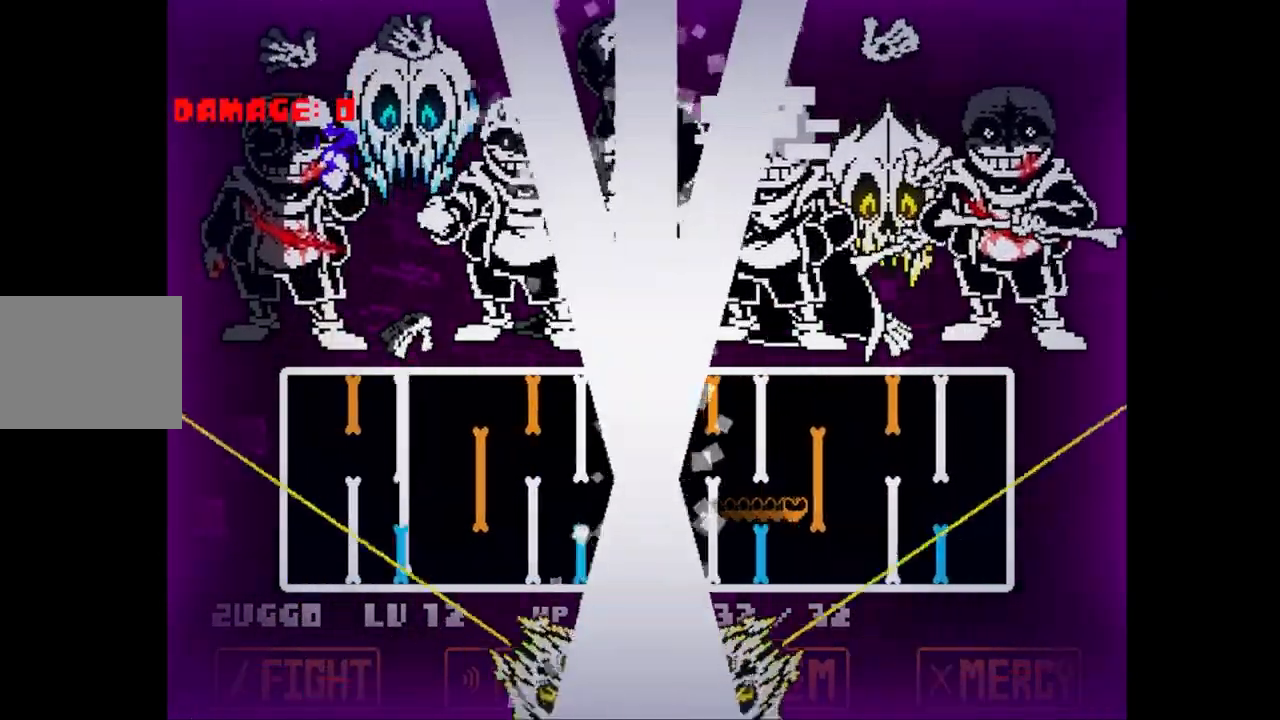
{"keys": ["left", "up"], "events": [[267, "up", "down"], [400, "left", "down"], [483, "right", "up"]]}
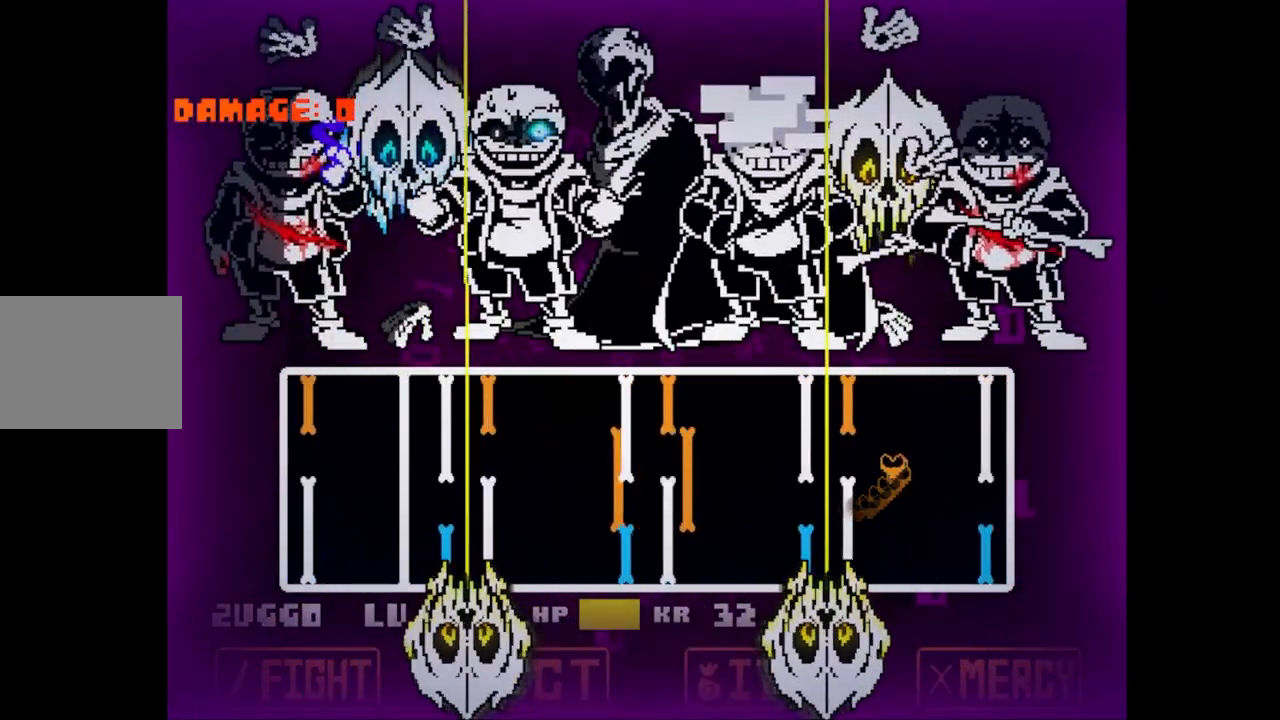
{"keys": ["left"], "events": [[33, "up", "up"]]}
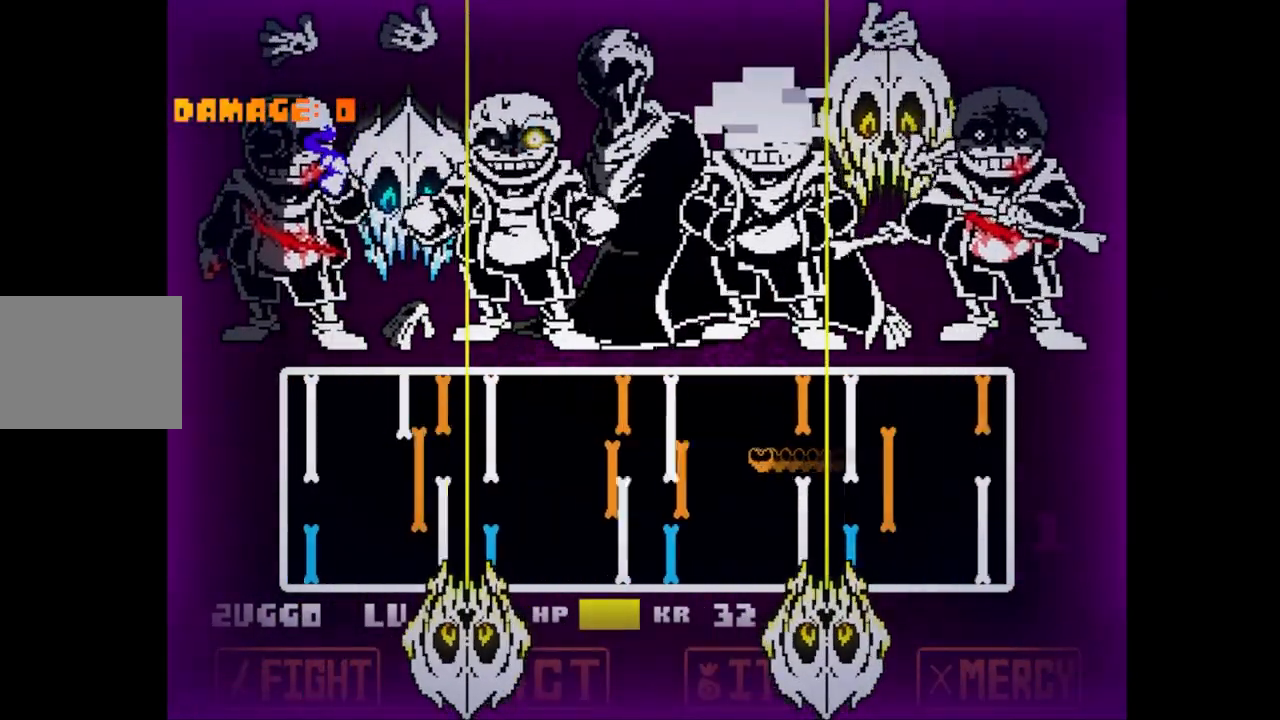
{"keys": ["left"], "events": []}
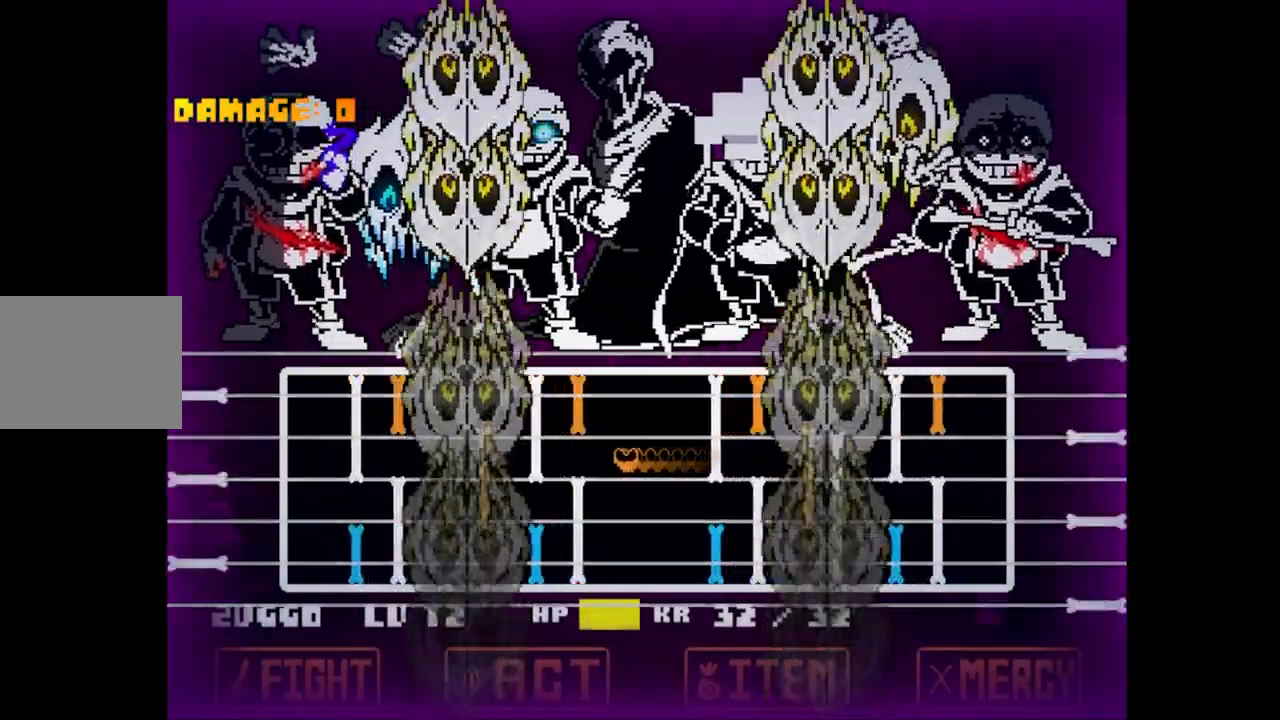
{"keys": ["left"], "events": []}
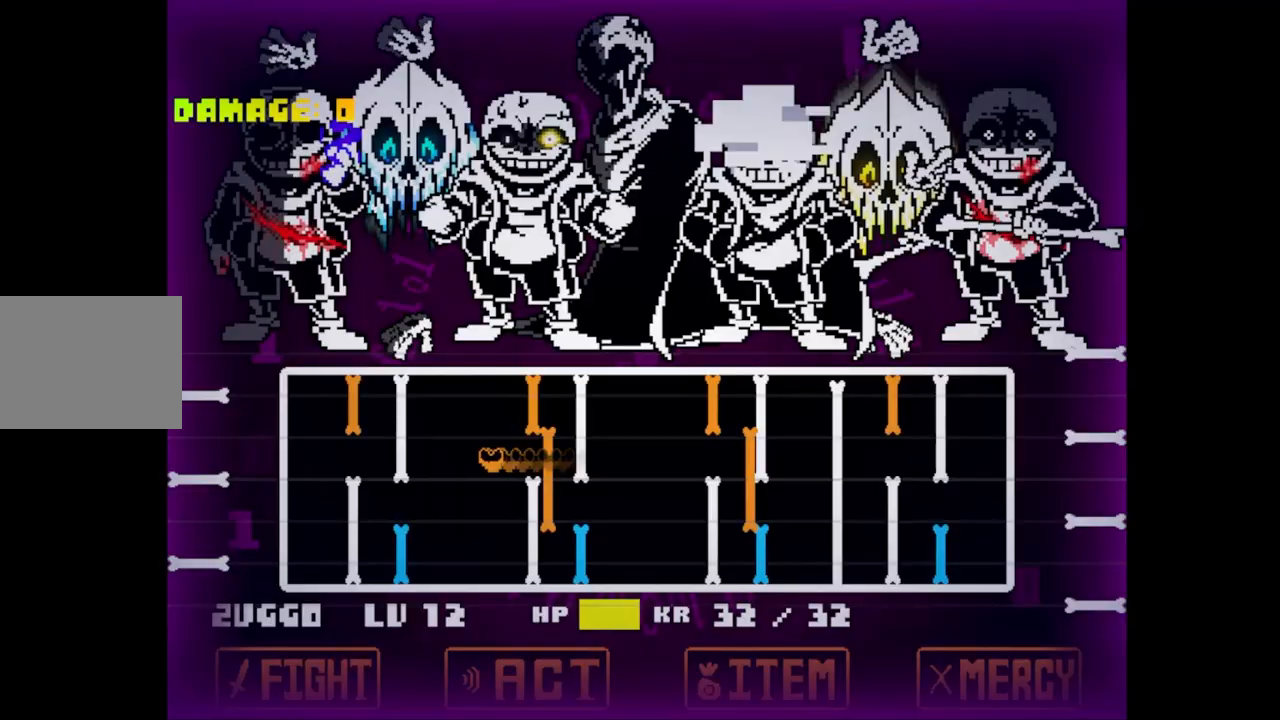
{"keys": ["down", "right"], "events": [[350, "down", "down"], [417, "right", "down"], [450, "left", "up"]]}
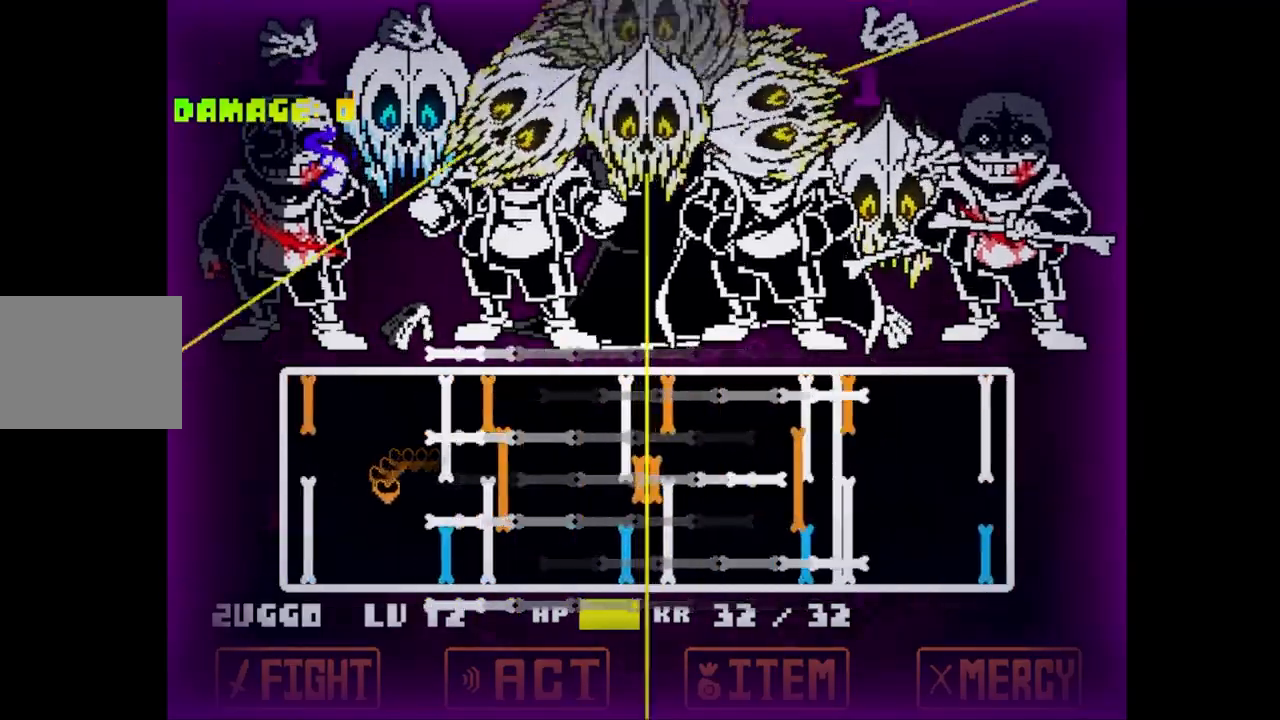
{"keys": ["right"], "events": [[67, "down", "up"]]}
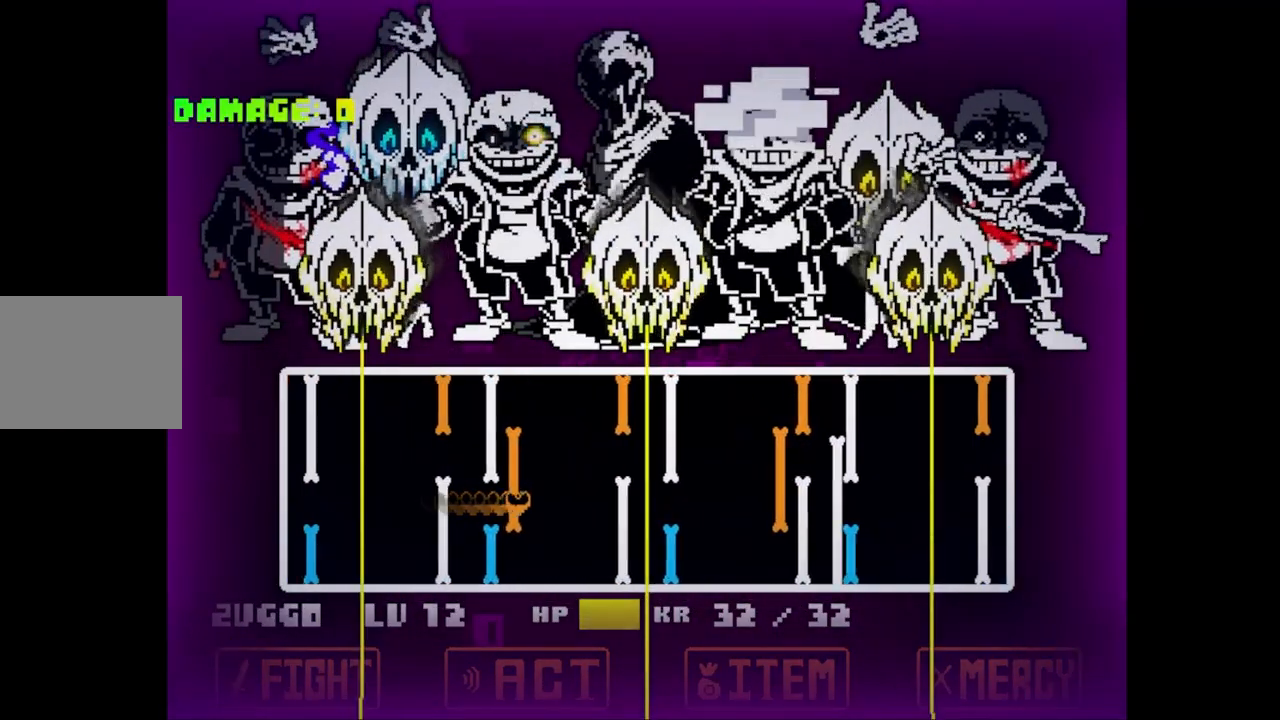
{"keys": ["right"], "events": []}